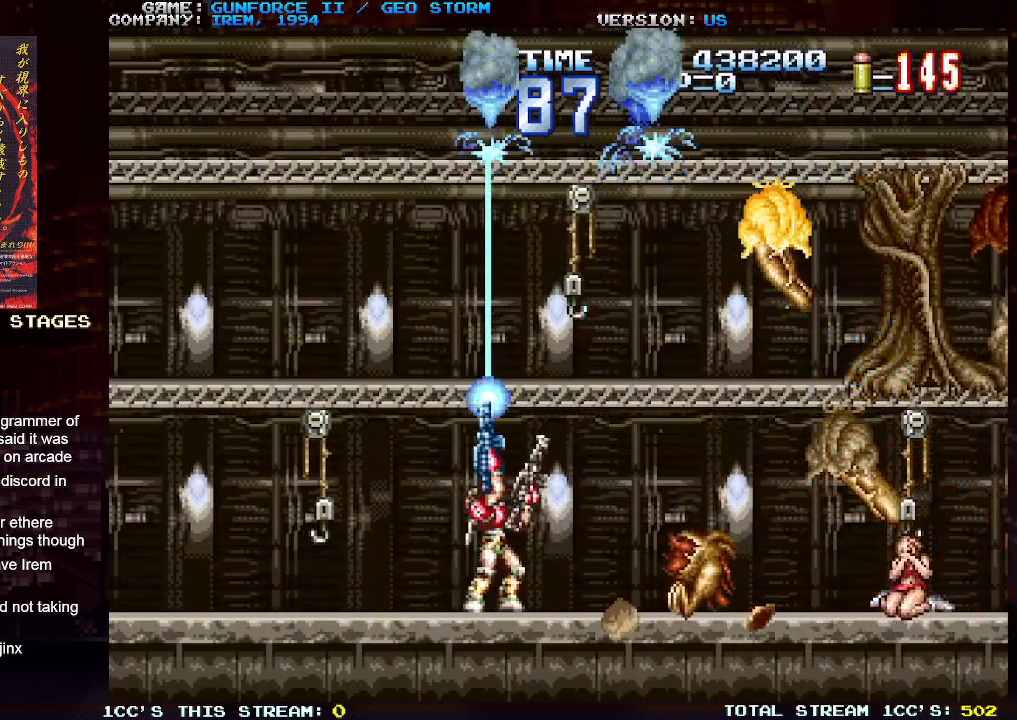
Gameplay with a controller (arcade stick); each line is a JSON object with the inputs held at the frame after it. "events" lists button and stick changes between this image and that frame as [ms after this image, input, new state], when the widget could be followed in between. Not read: L3 R3.
{"buttons": ["SQUARE"], "left_stick": "down", "events": [[33, "left_stick", "down"], [150, "left_stick", "center"], [217, "left_stick", "up"], [300, "left_stick", "center"], [450, "left_stick", "down"]]}
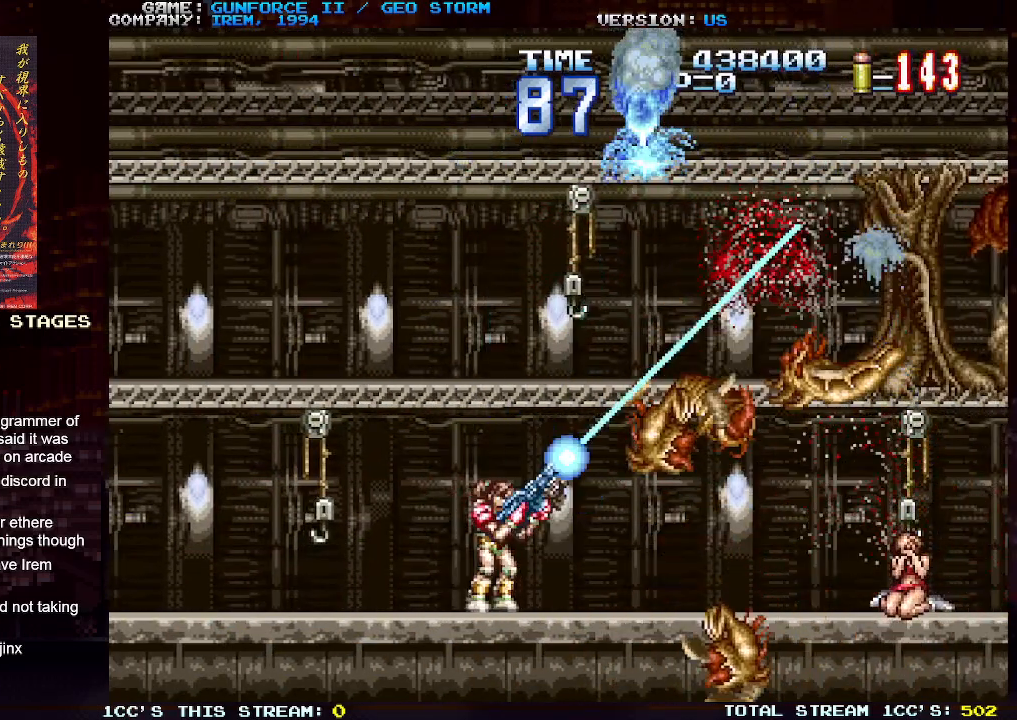
{"buttons": ["SQUARE"], "left_stick": "up-right", "events": [[67, "left_stick", "up"], [200, "left_stick", "center"], [317, "left_stick", "right"], [400, "left_stick", "up-right"]]}
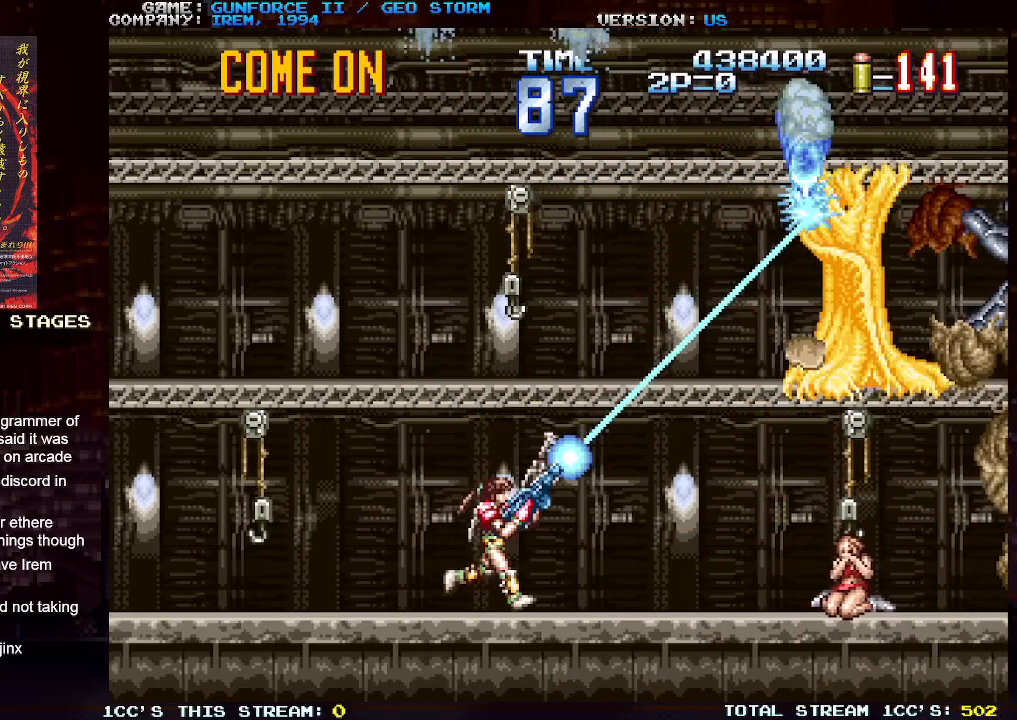
{"buttons": ["SQUARE"], "left_stick": "center", "events": [[150, "left_stick", "right"], [283, "left_stick", "center"]]}
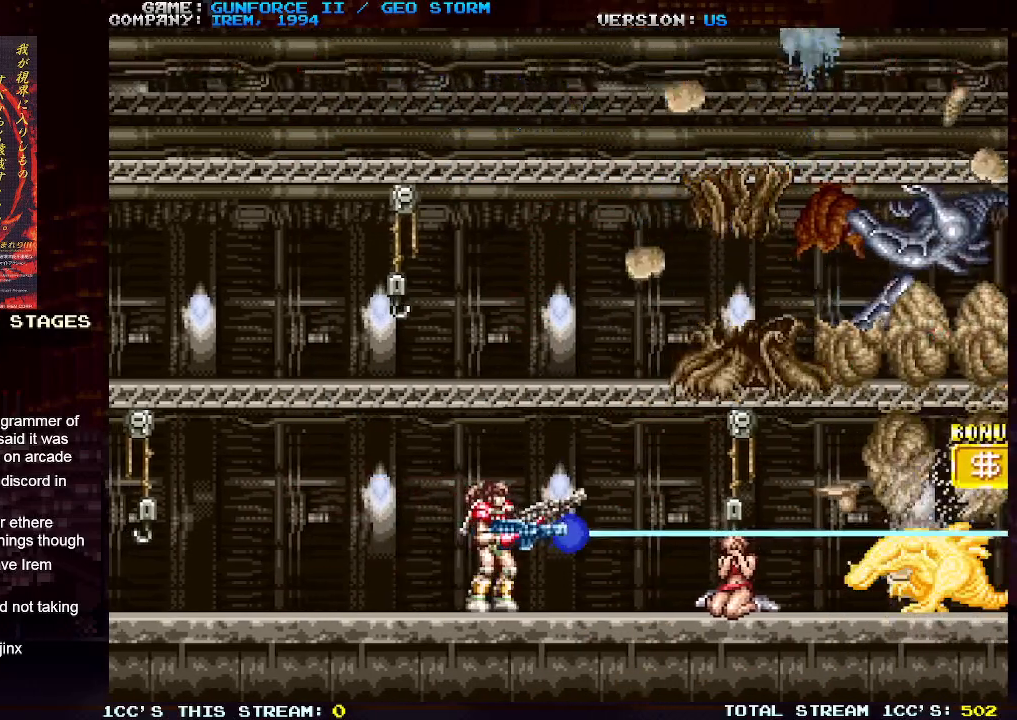
{"buttons": ["SQUARE"], "left_stick": "up", "events": [[83, "left_stick", "up"], [167, "left_stick", "center"], [350, "left_stick", "down"], [433, "left_stick", "center"], [483, "left_stick", "up"]]}
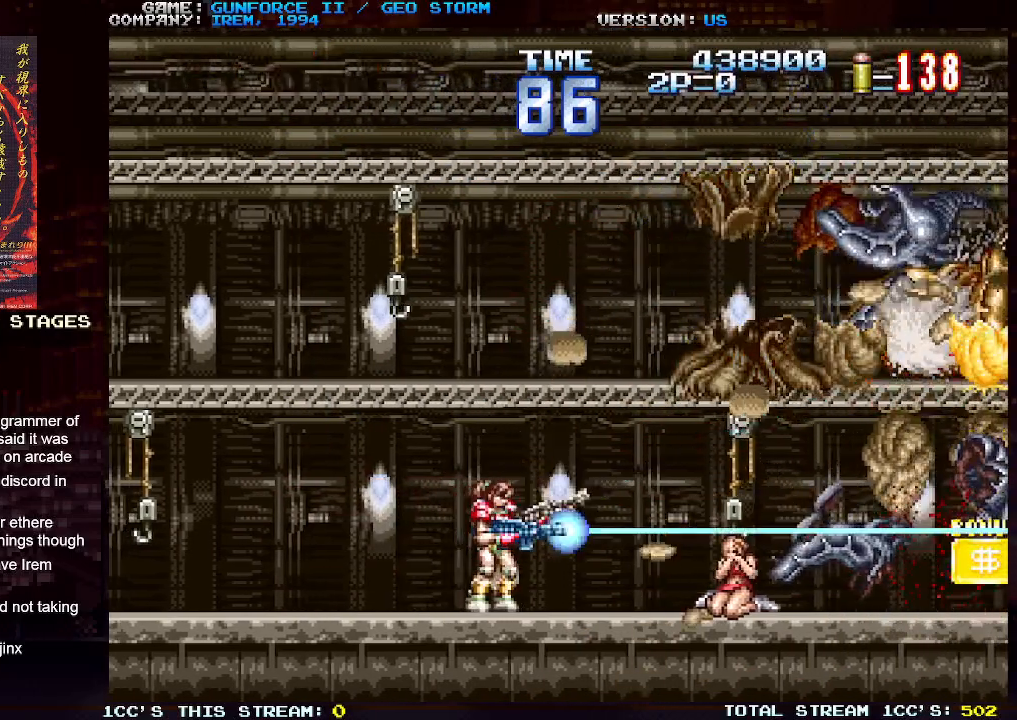
{"buttons": ["SQUARE"], "left_stick": "center", "events": [[83, "left_stick", "center"], [333, "left_stick", "down"], [483, "left_stick", "center"]]}
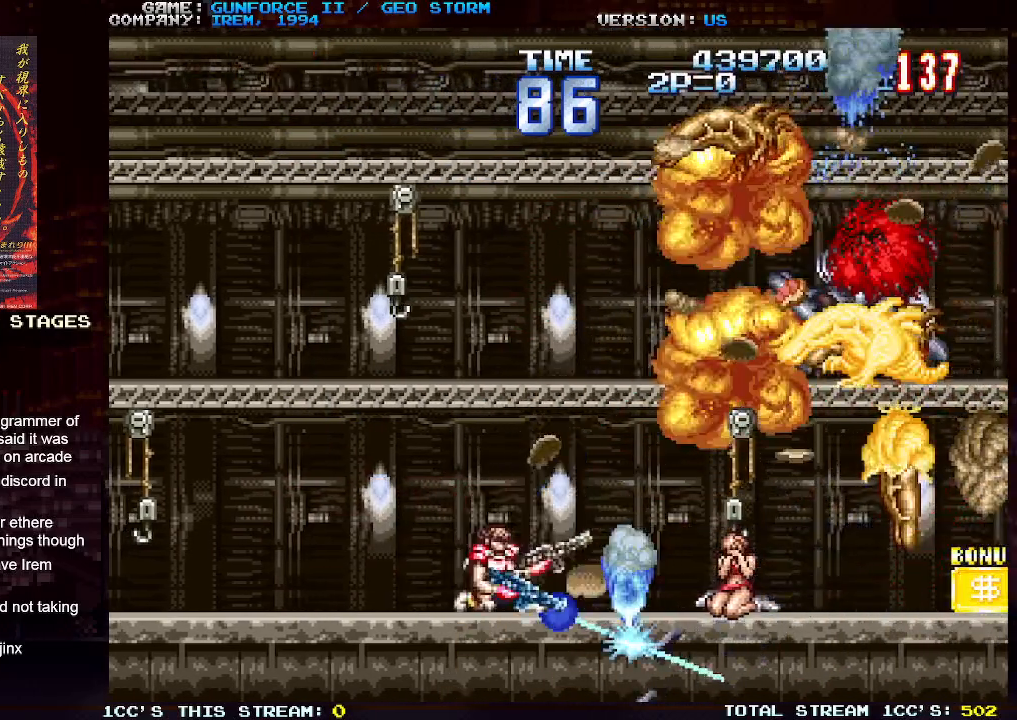
{"buttons": ["SQUARE"], "left_stick": "left", "events": [[117, "left_stick", "up"], [200, "left_stick", "center"], [417, "left_stick", "left"]]}
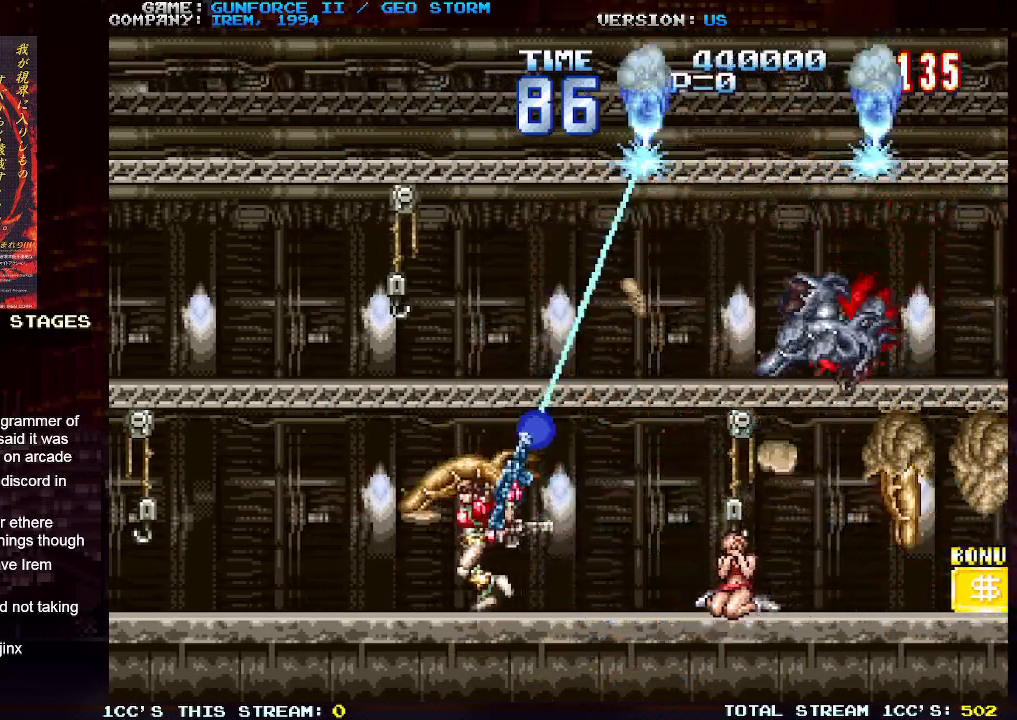
{"buttons": ["SQUARE"], "left_stick": "right", "events": [[233, "left_stick", "up"], [333, "left_stick", "right"]]}
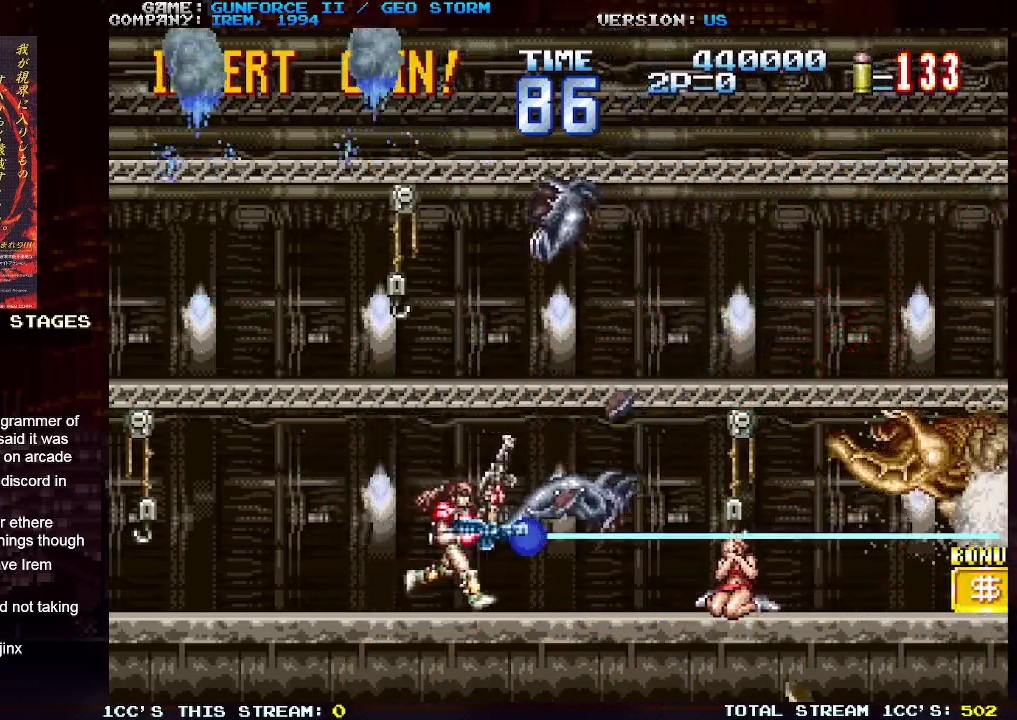
{"buttons": ["SQUARE"], "left_stick": "center", "events": [[417, "left_stick", "center"]]}
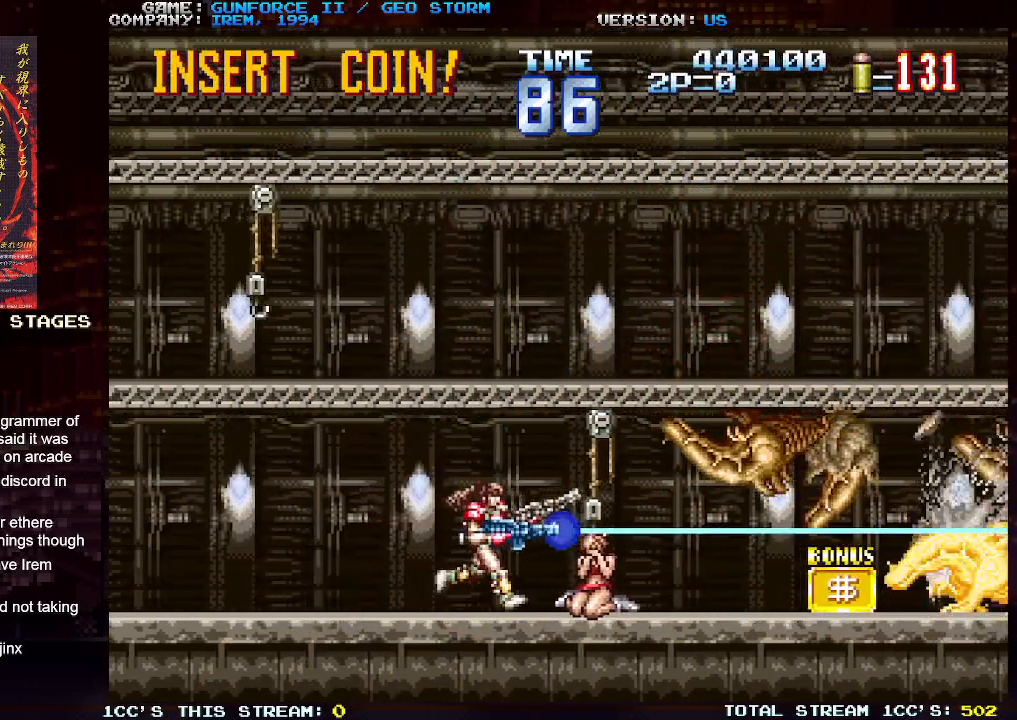
{"buttons": ["SQUARE"], "left_stick": "center", "events": [[100, "left_stick", "up"], [183, "left_stick", "center"], [367, "left_stick", "down"], [433, "left_stick", "center"]]}
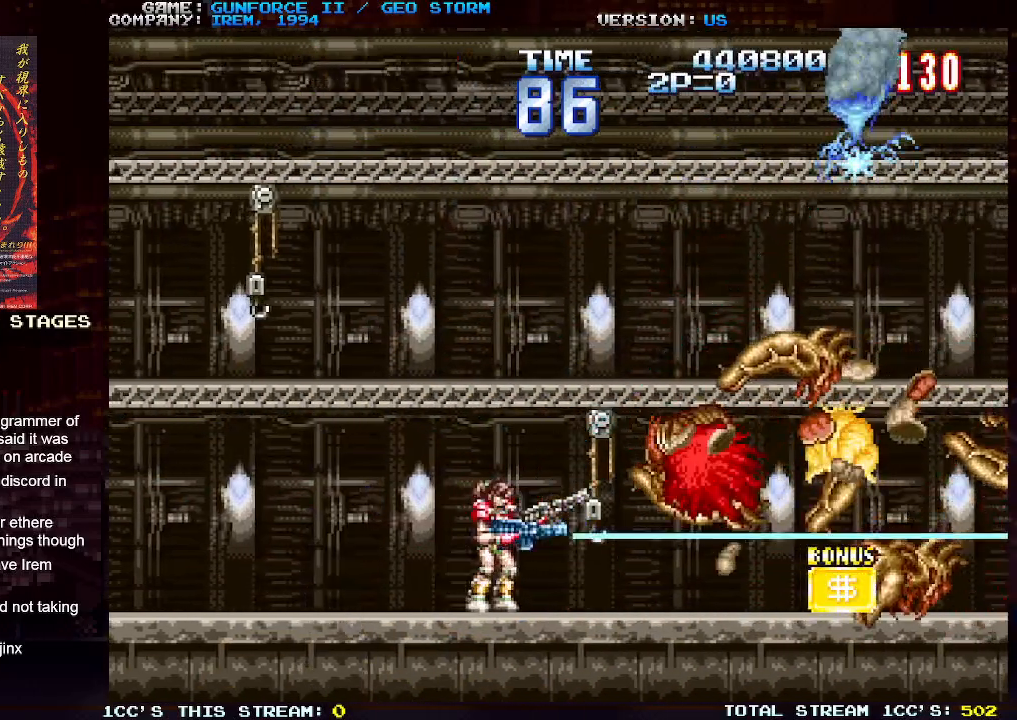
{"buttons": ["SQUARE"], "left_stick": "down", "events": [[17, "left_stick", "up"], [100, "left_stick", "center"], [150, "left_stick", "down"], [233, "left_stick", "center"], [300, "left_stick", "up"], [383, "left_stick", "center"], [450, "left_stick", "down"]]}
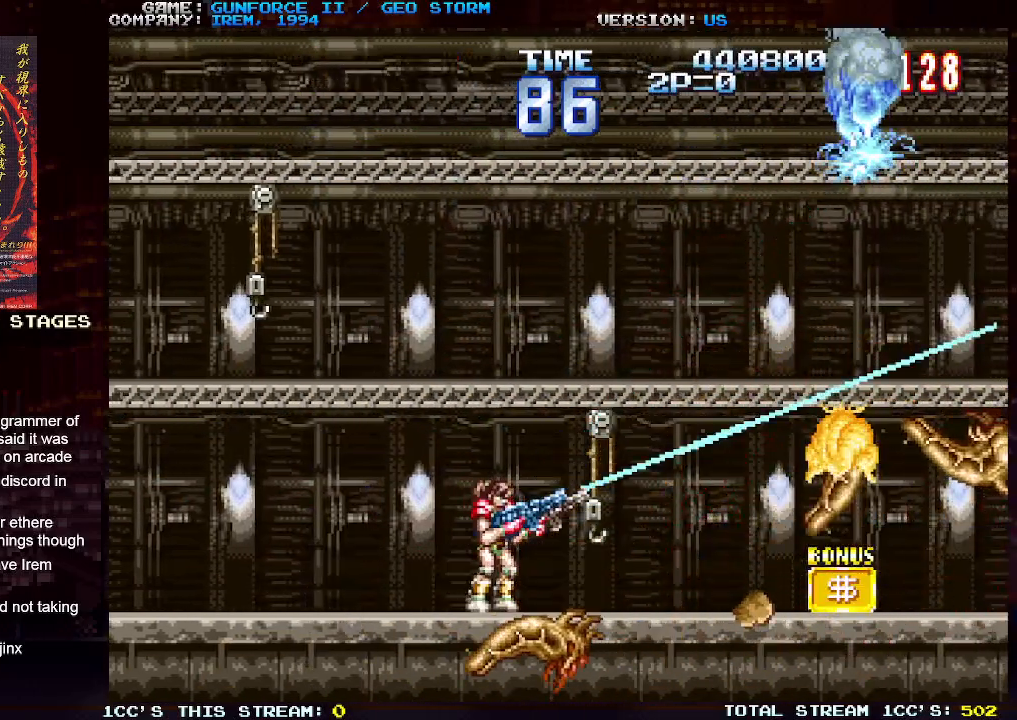
{"buttons": ["SQUARE"], "left_stick": "center", "events": [[50, "left_stick", "center"], [100, "left_stick", "up"], [183, "left_stick", "center"], [250, "left_stick", "down"], [367, "left_stick", "up"], [450, "left_stick", "center"]]}
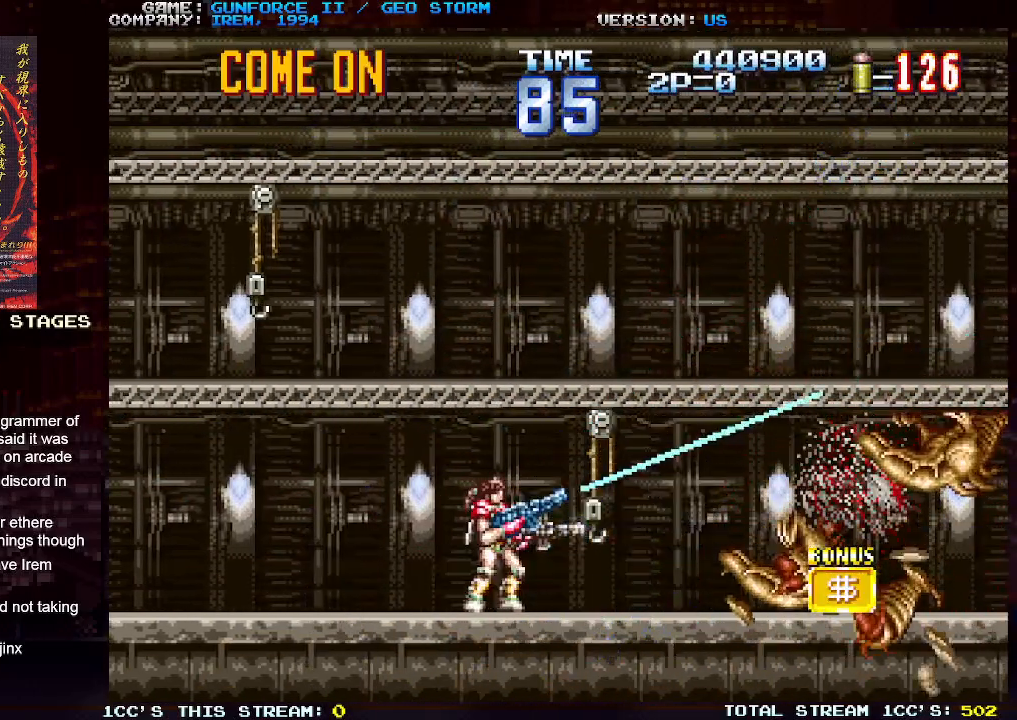
{"buttons": ["SQUARE"], "left_stick": "center", "events": [[17, "left_stick", "down"], [67, "left_stick", "center"], [367, "left_stick", "up"], [417, "left_stick", "center"]]}
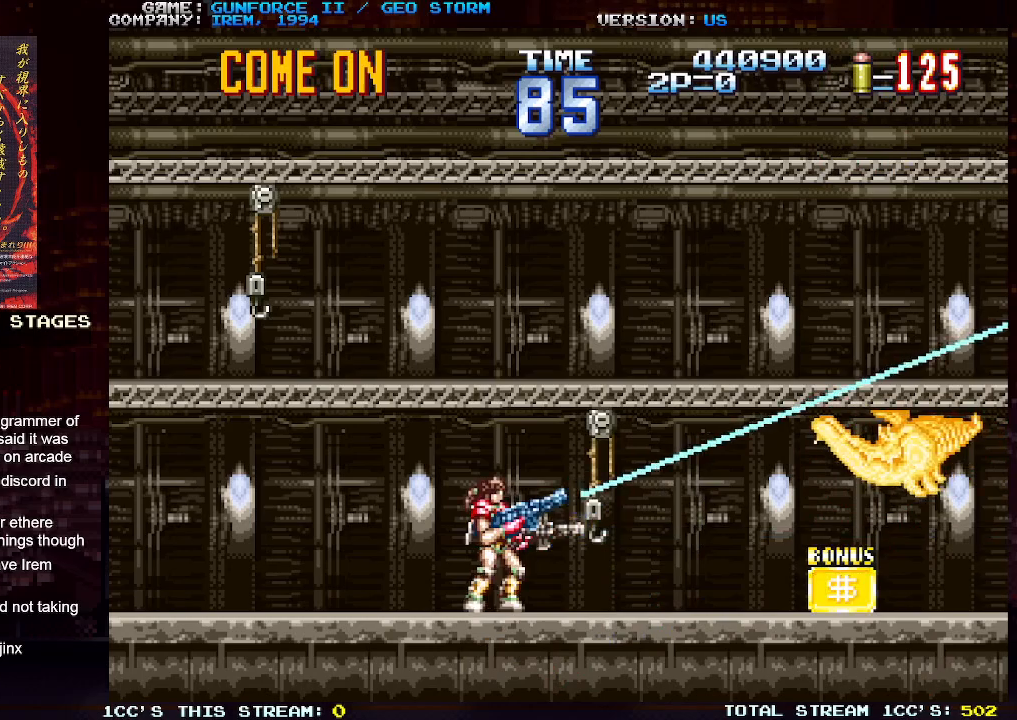
{"buttons": [], "left_stick": "right", "events": [[483, "SQUARE", "up"], [483, "left_stick", "right"]]}
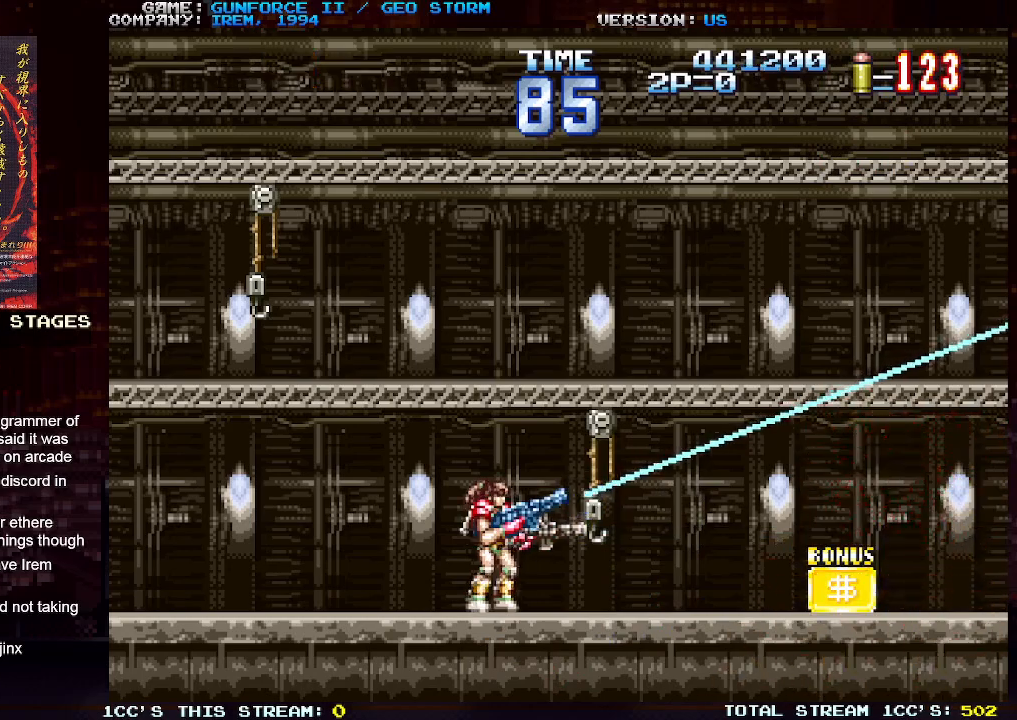
{"buttons": ["SQUARE"], "left_stick": "right", "events": [[200, "SQUARE", "down"], [267, "left_stick", "up-right"], [400, "left_stick", "right"]]}
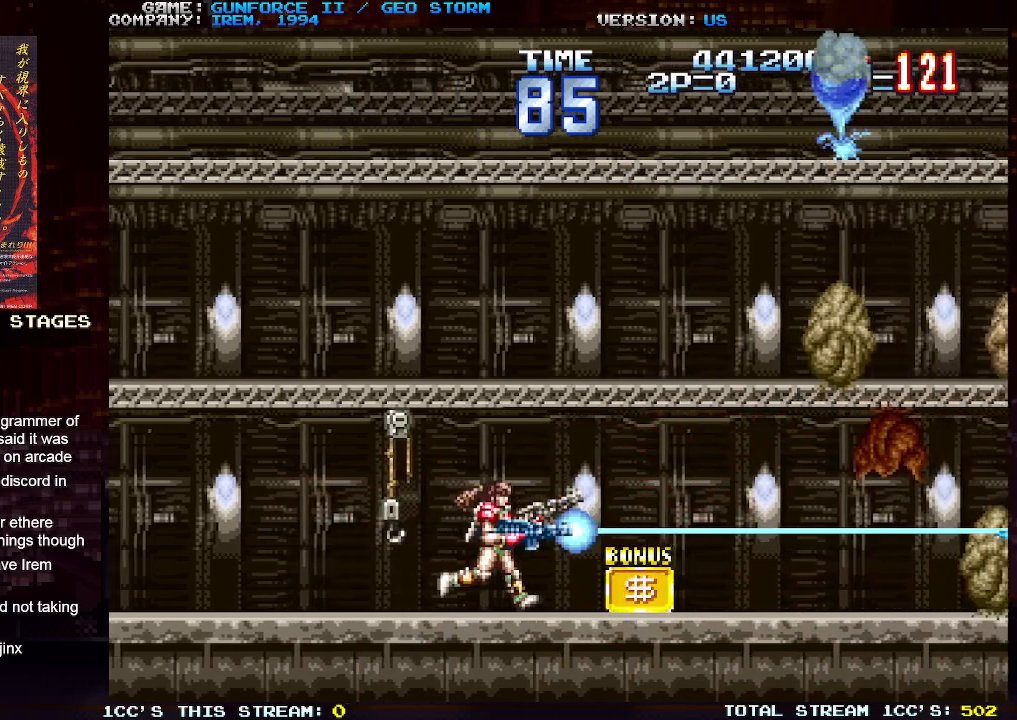
{"buttons": [], "left_stick": "center", "events": [[67, "left_stick", "center"], [250, "left_stick", "up-right"], [333, "left_stick", "center"], [417, "SQUARE", "up"]]}
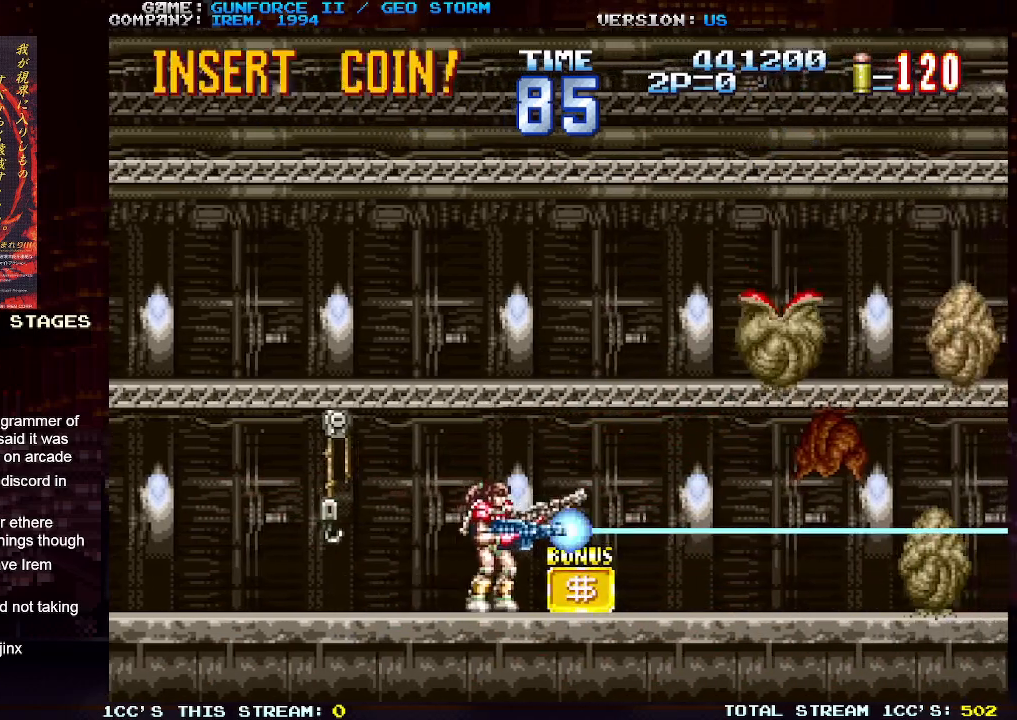
{"buttons": ["SQUARE"], "left_stick": "center", "events": [[67, "left_stick", "right"], [150, "left_stick", "center"], [267, "left_stick", "up-right"], [283, "SQUARE", "down"], [367, "left_stick", "center"]]}
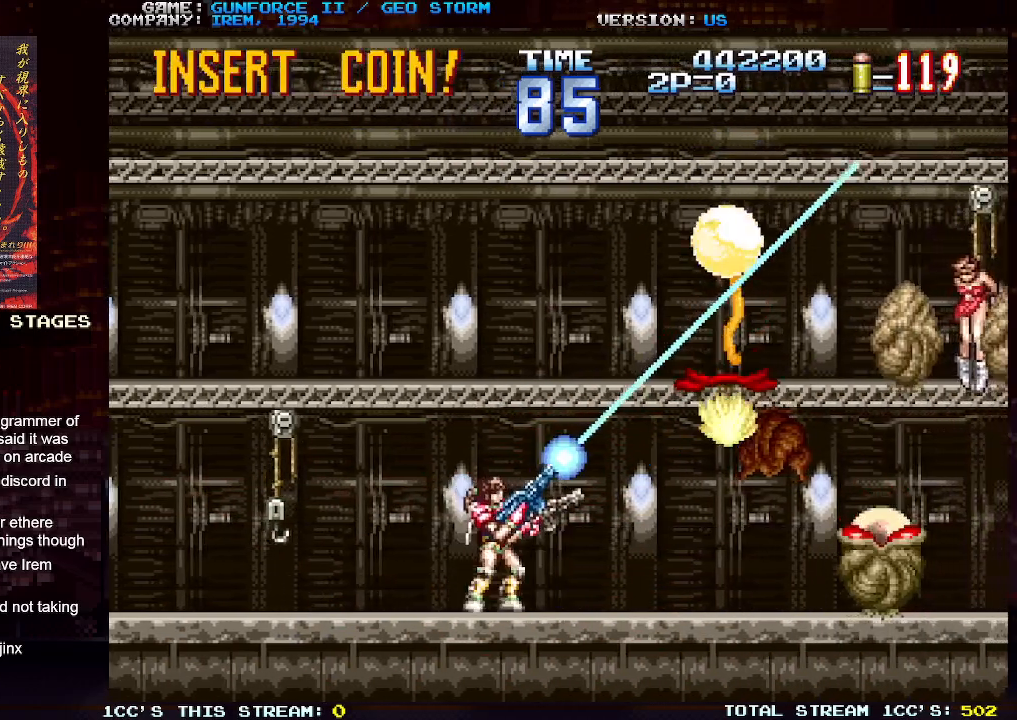
{"buttons": ["SQUARE"], "left_stick": "center", "events": []}
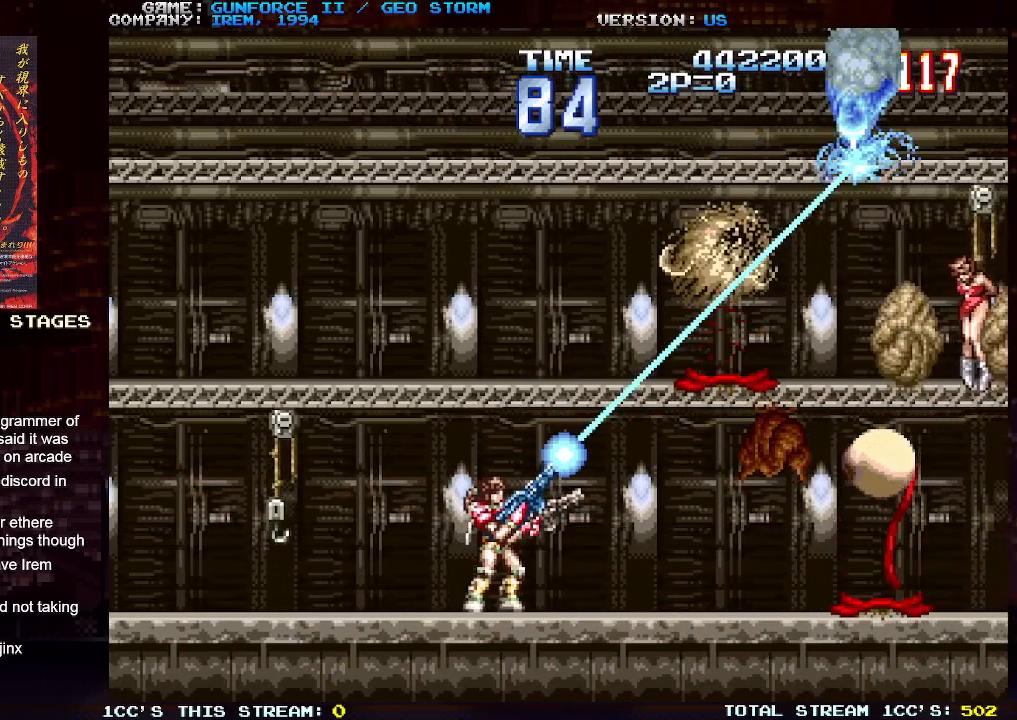
{"buttons": ["SQUARE"], "left_stick": "center", "events": [[100, "left_stick", "right"], [183, "left_stick", "center"], [400, "left_stick", "up"], [450, "left_stick", "center"]]}
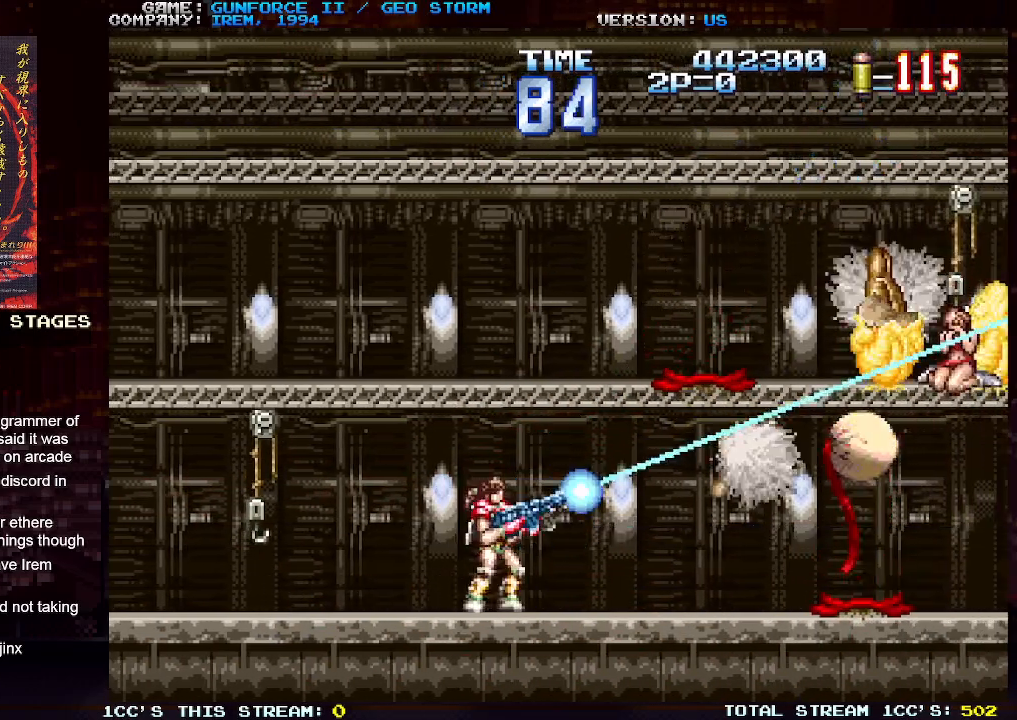
{"buttons": ["SQUARE"], "left_stick": "center", "events": []}
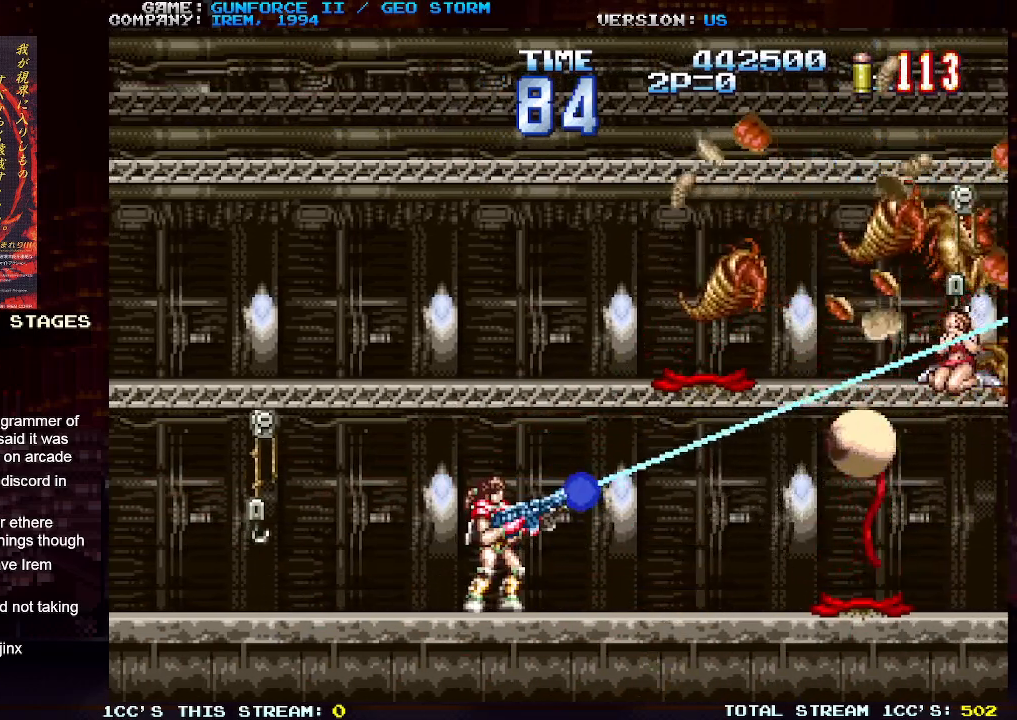
{"buttons": ["SQUARE"], "left_stick": "center", "events": []}
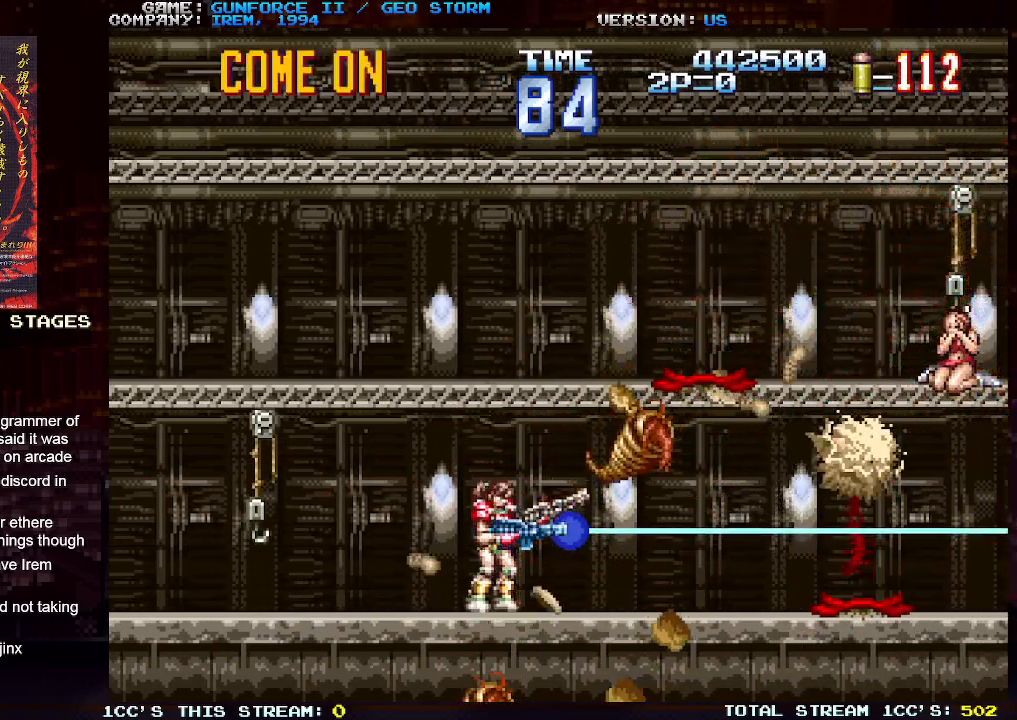
{"buttons": [], "left_stick": "center", "events": [[267, "SQUARE", "up"], [317, "left_stick", "left"], [483, "left_stick", "center"]]}
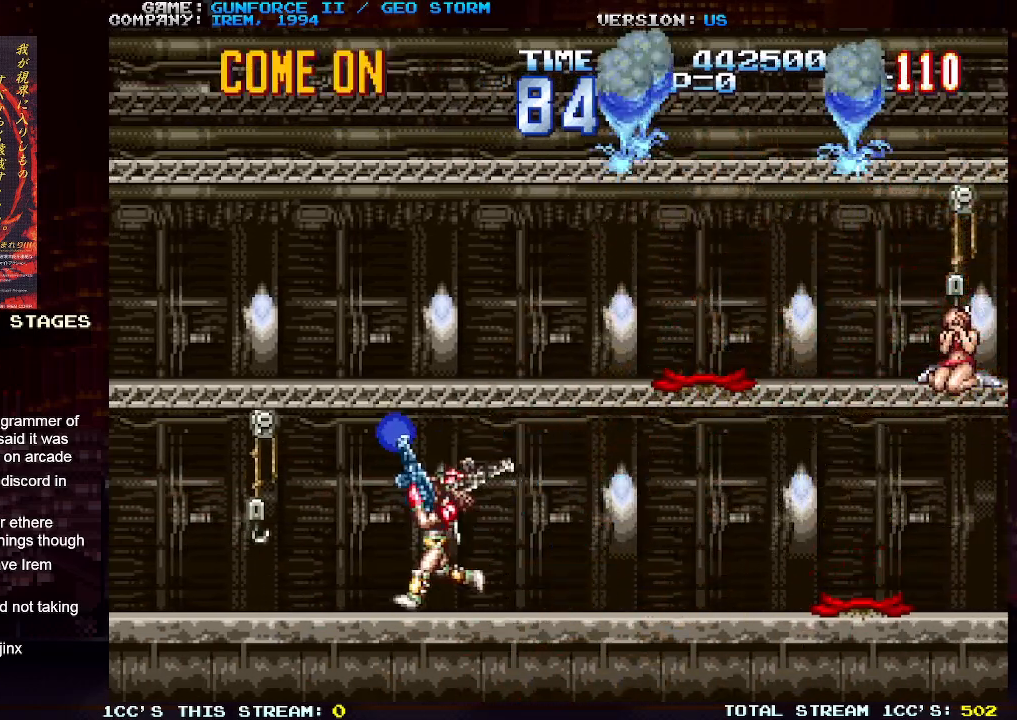
{"buttons": [], "left_stick": "center", "events": [[17, "left_stick", "right"], [100, "left_stick", "up-right"], [500, "left_stick", "center"]]}
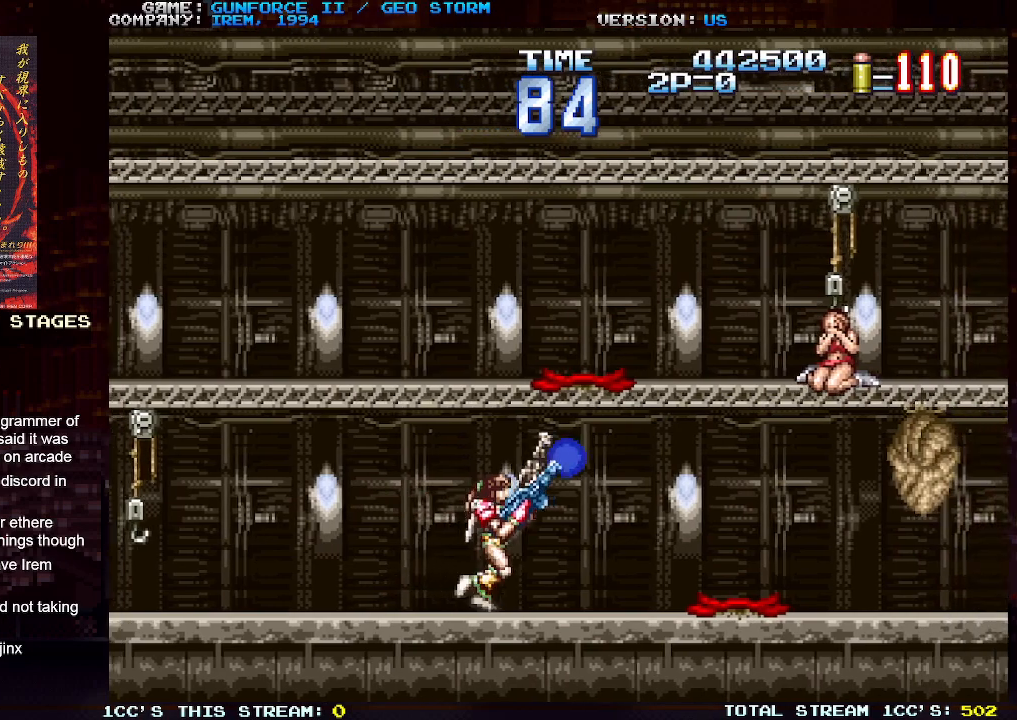
{"buttons": ["SQUARE"], "left_stick": "center", "events": [[250, "SQUARE", "down"], [250, "left_stick", "right"], [383, "left_stick", "center"]]}
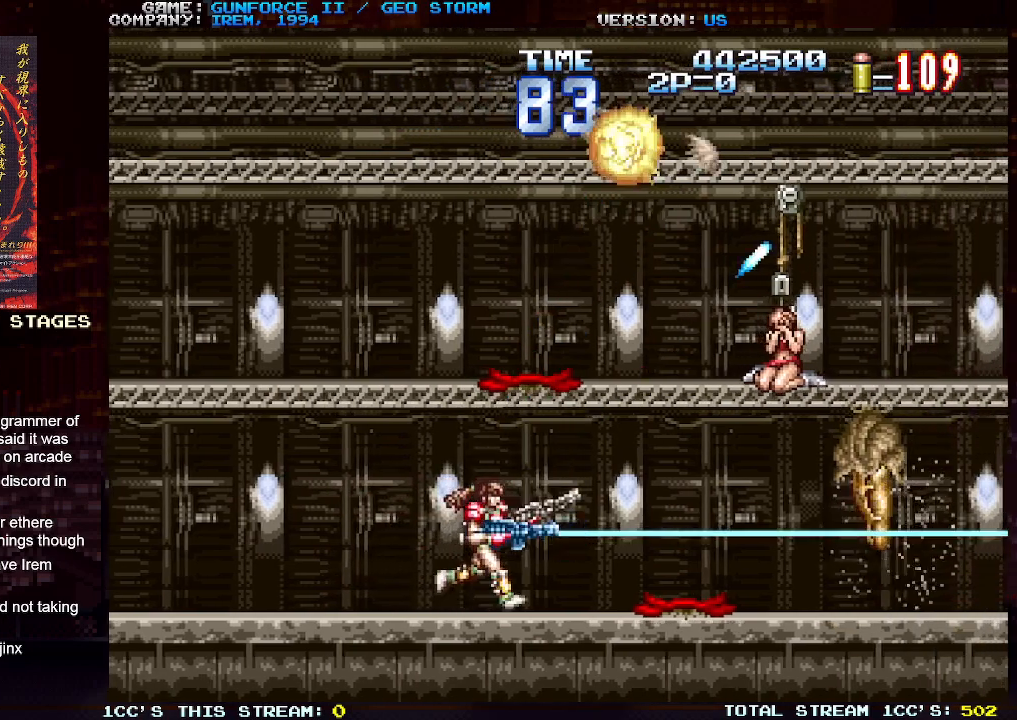
{"buttons": [], "left_stick": "center", "events": [[167, "SQUARE", "up"]]}
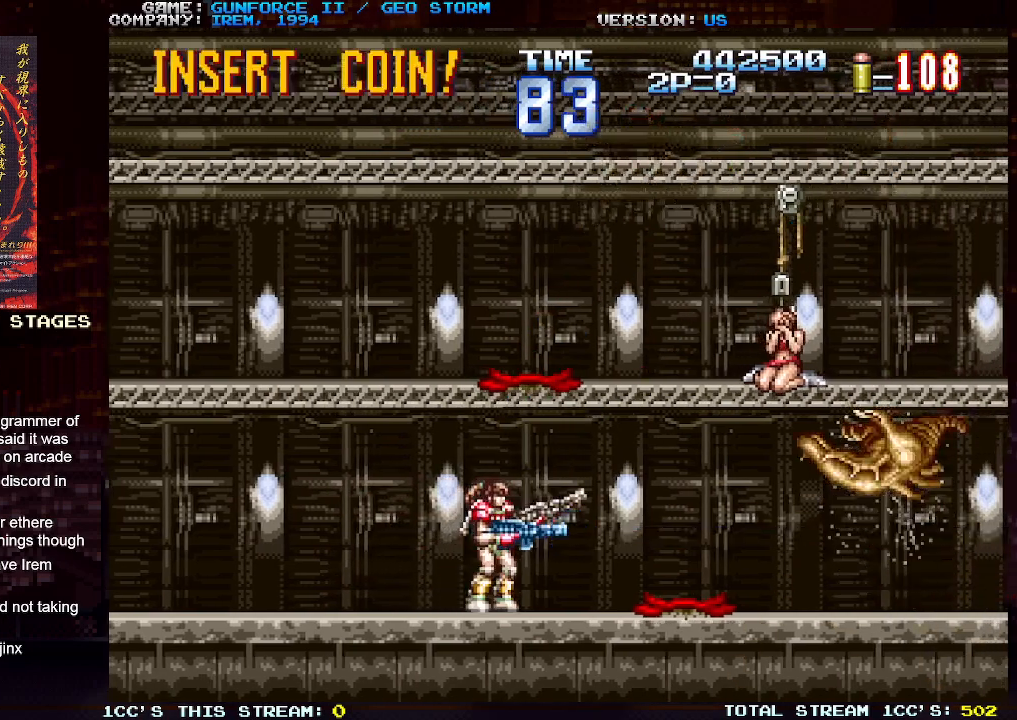
{"buttons": ["SQUARE"], "left_stick": "center", "events": [[67, "SQUARE", "down"], [100, "SQUARE", "up"], [200, "SQUARE", "down"], [300, "left_stick", "right"], [350, "left_stick", "center"]]}
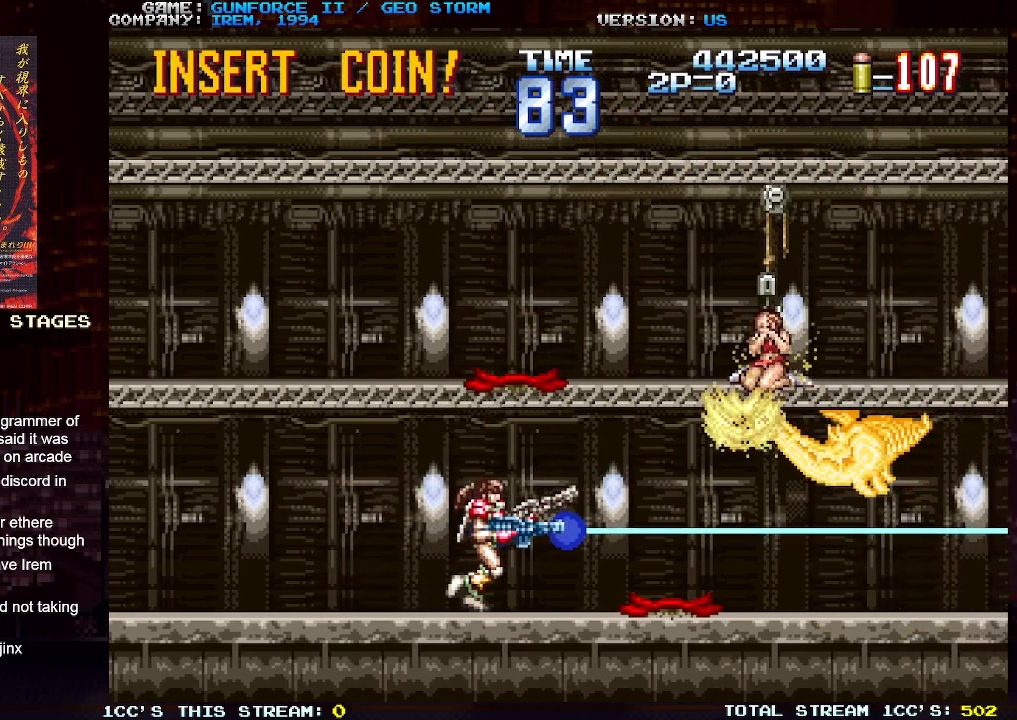
{"buttons": ["SQUARE"], "left_stick": "center", "events": [[400, "SQUARE", "up"], [483, "SQUARE", "down"]]}
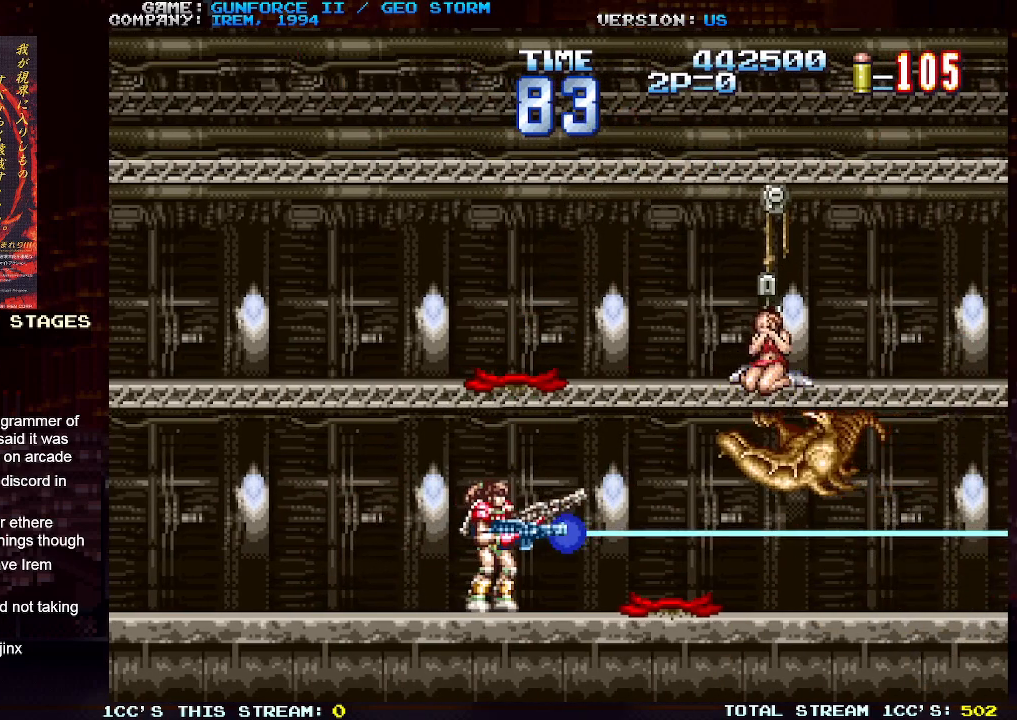
{"buttons": [], "left_stick": "center", "events": [[33, "SQUARE", "up"], [133, "SQUARE", "down"], [167, "SQUARE", "up"], [233, "SQUARE", "down"], [283, "SQUARE", "up"], [367, "SQUARE", "down"], [383, "SQUARE", "up"]]}
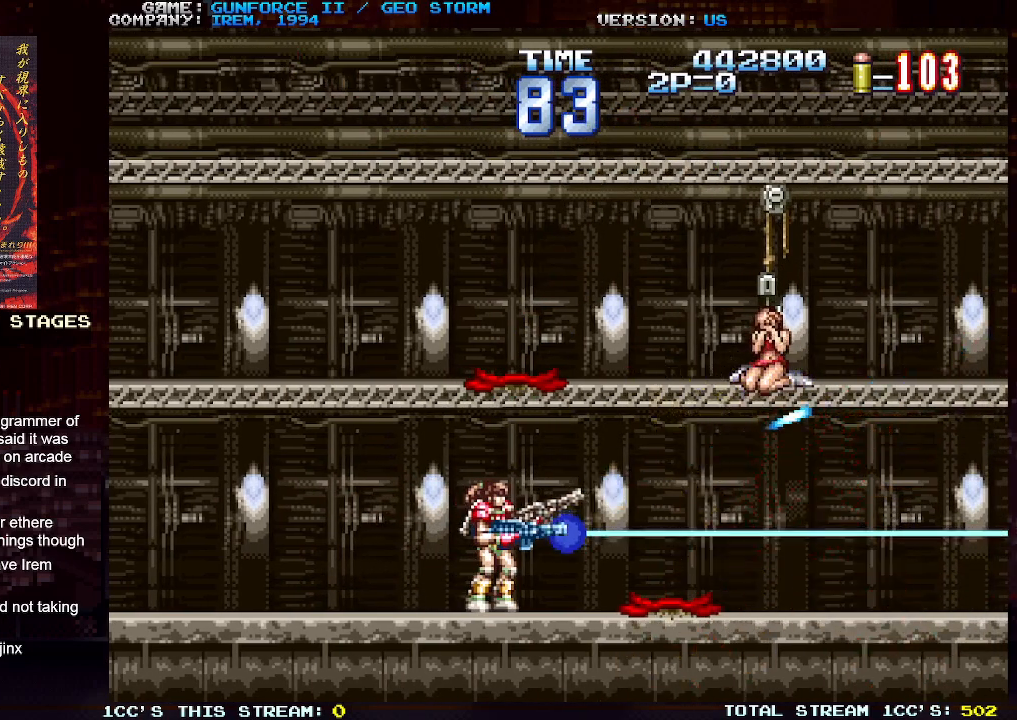
{"buttons": [], "left_stick": "center", "events": []}
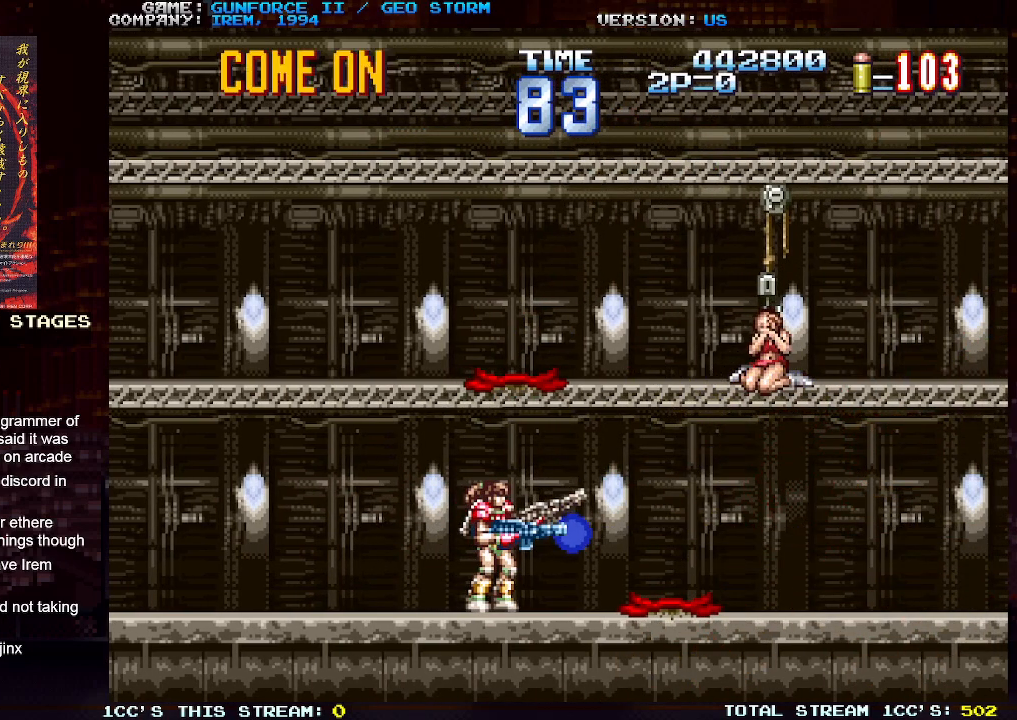
{"buttons": [], "left_stick": "center", "events": []}